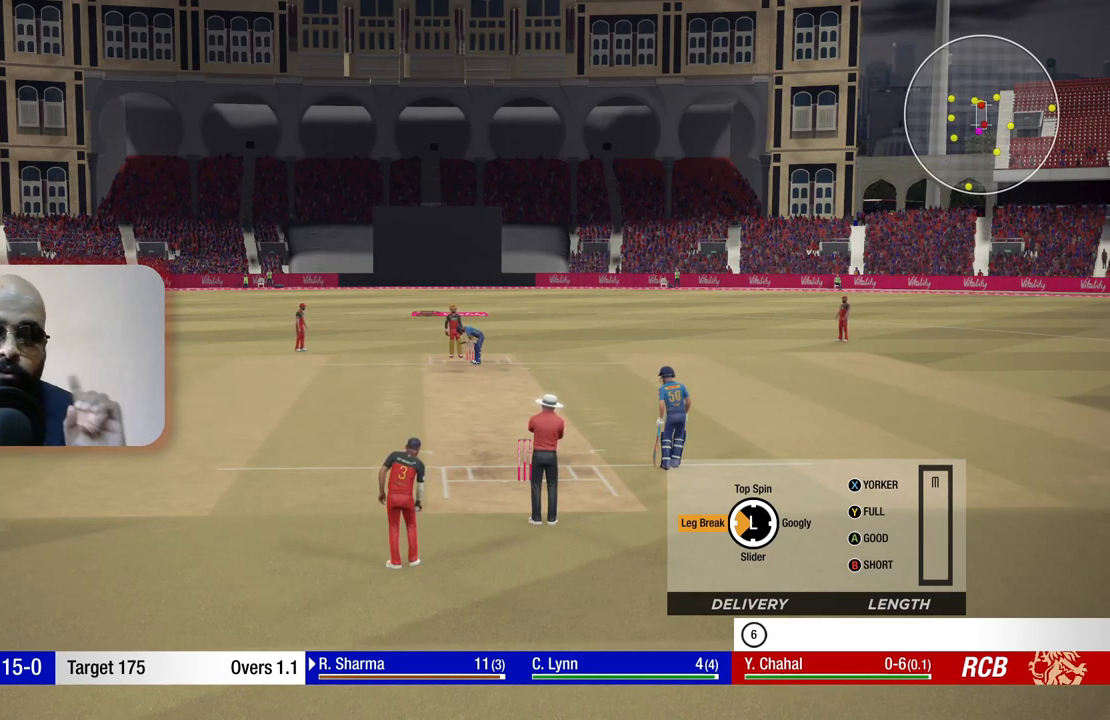
Gameplay with a controller (Xbox layout); each line is a JSON object with the inputs held at the frame after it. "events" lists button and stick changes between this image and that frame as [ms after this image, input, new state], when the widget could be followed in between. Not read: L3 R3.
{"buttons": [], "left_stick": "left", "right_stick": "center", "events": []}
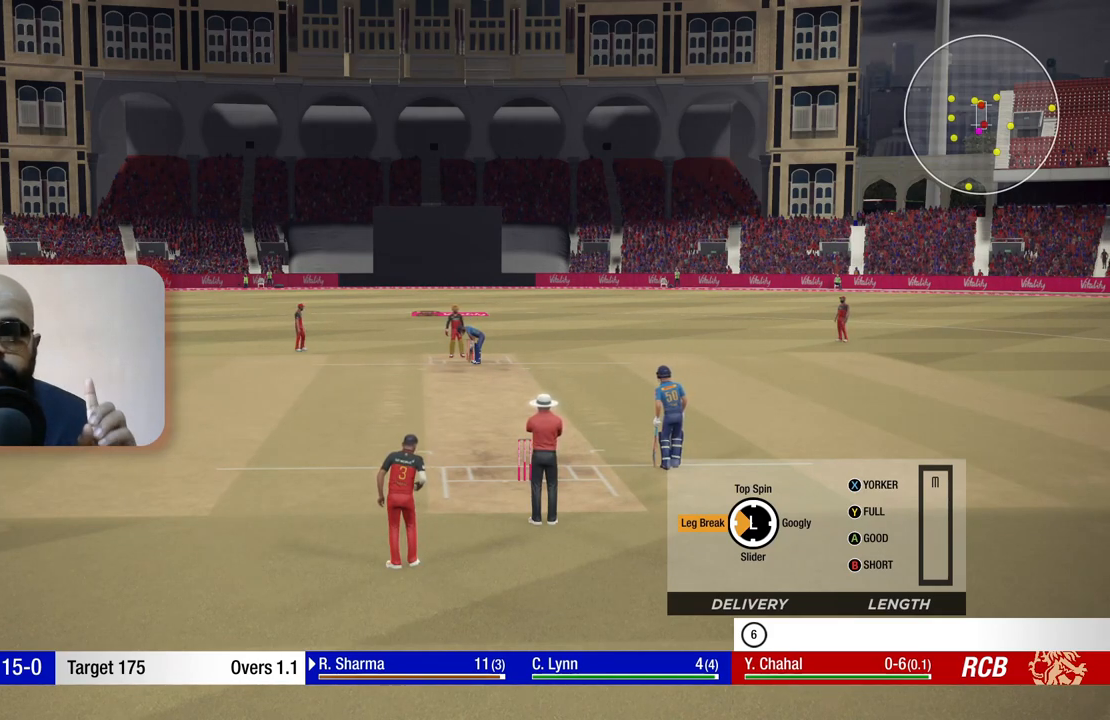
{"buttons": [], "left_stick": "left", "right_stick": "center", "events": []}
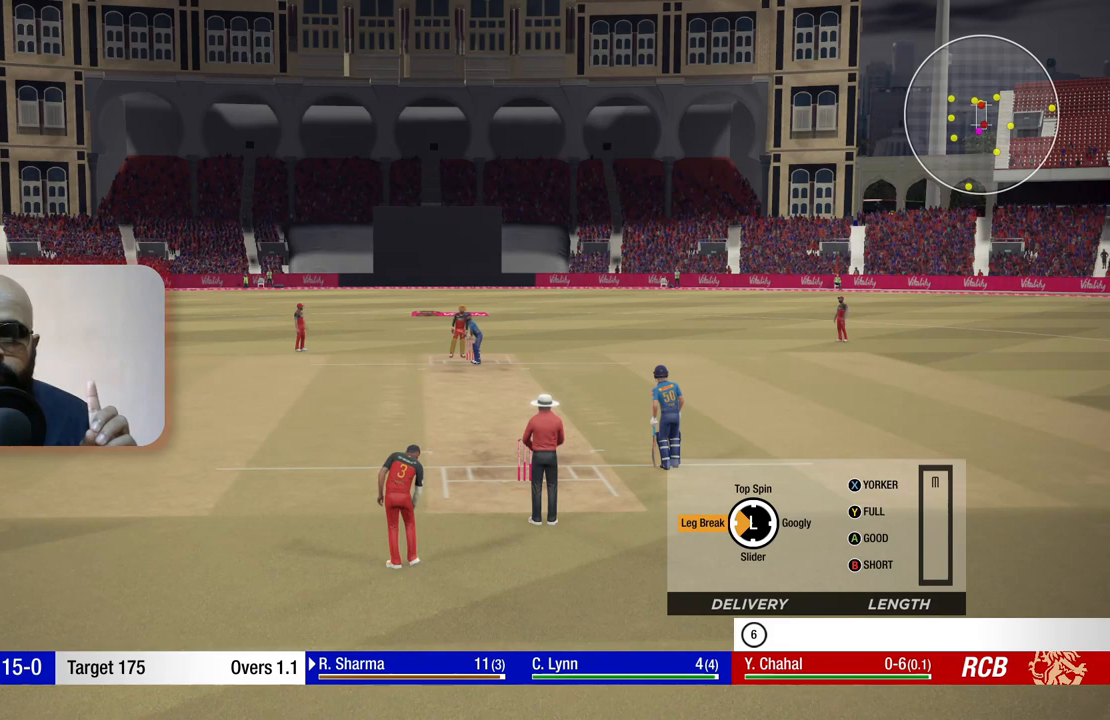
{"buttons": [], "left_stick": "left", "right_stick": "center", "events": []}
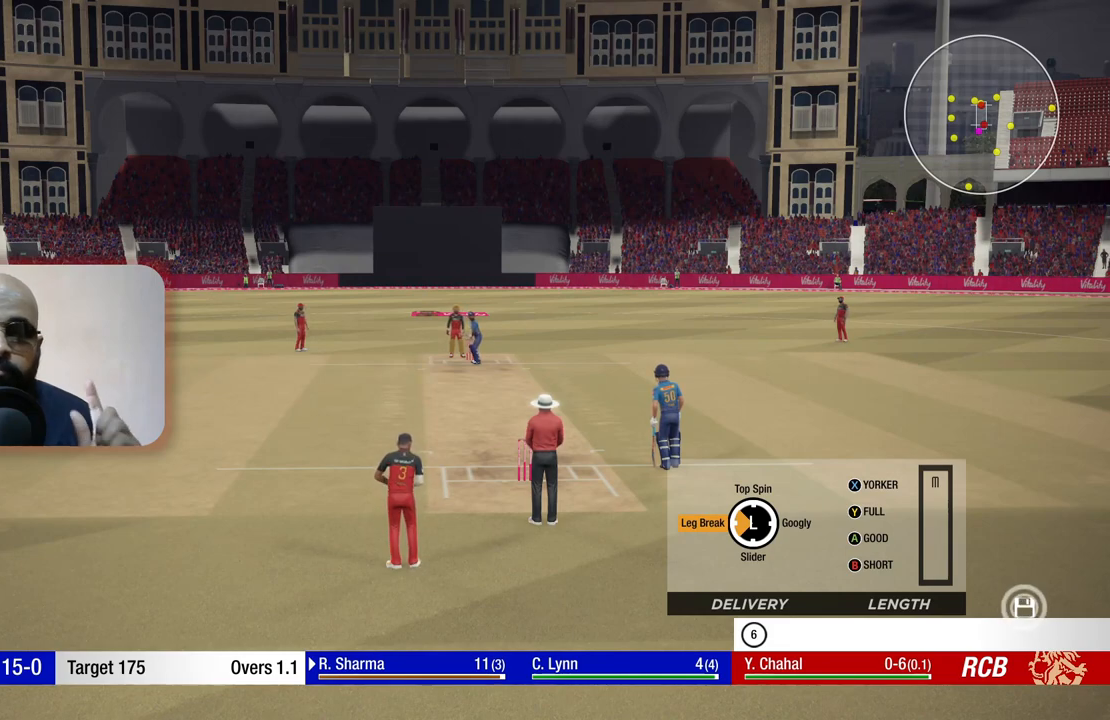
{"buttons": [], "left_stick": "left", "right_stick": "center", "events": []}
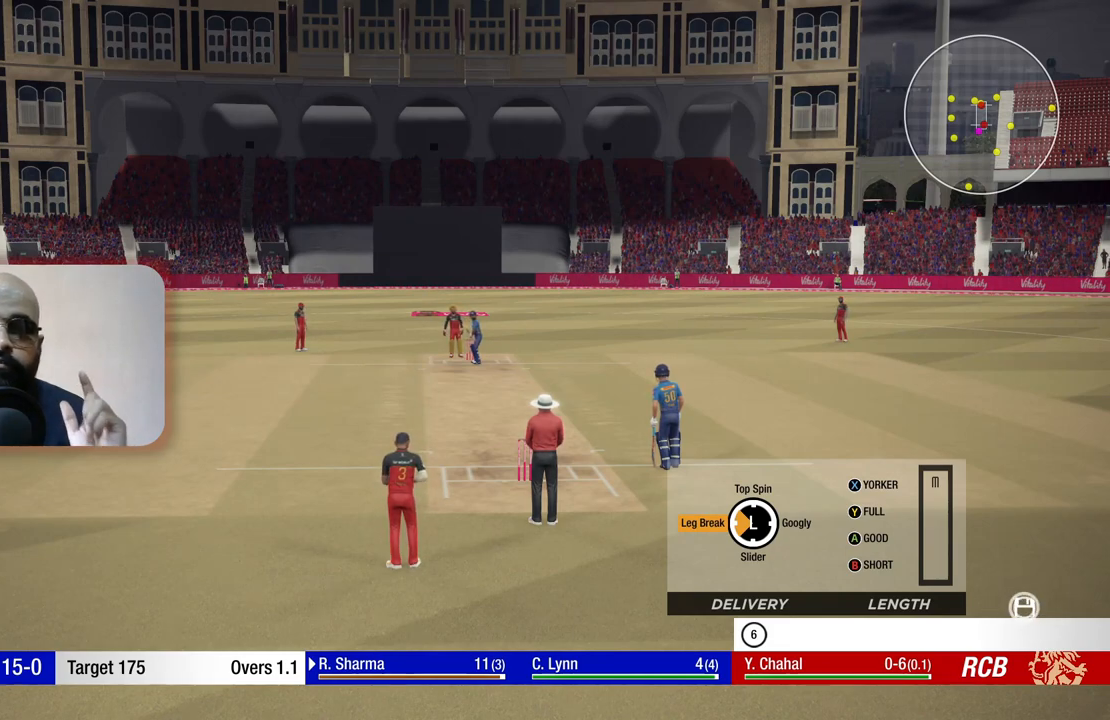
{"buttons": [], "left_stick": "left", "right_stick": "center", "events": []}
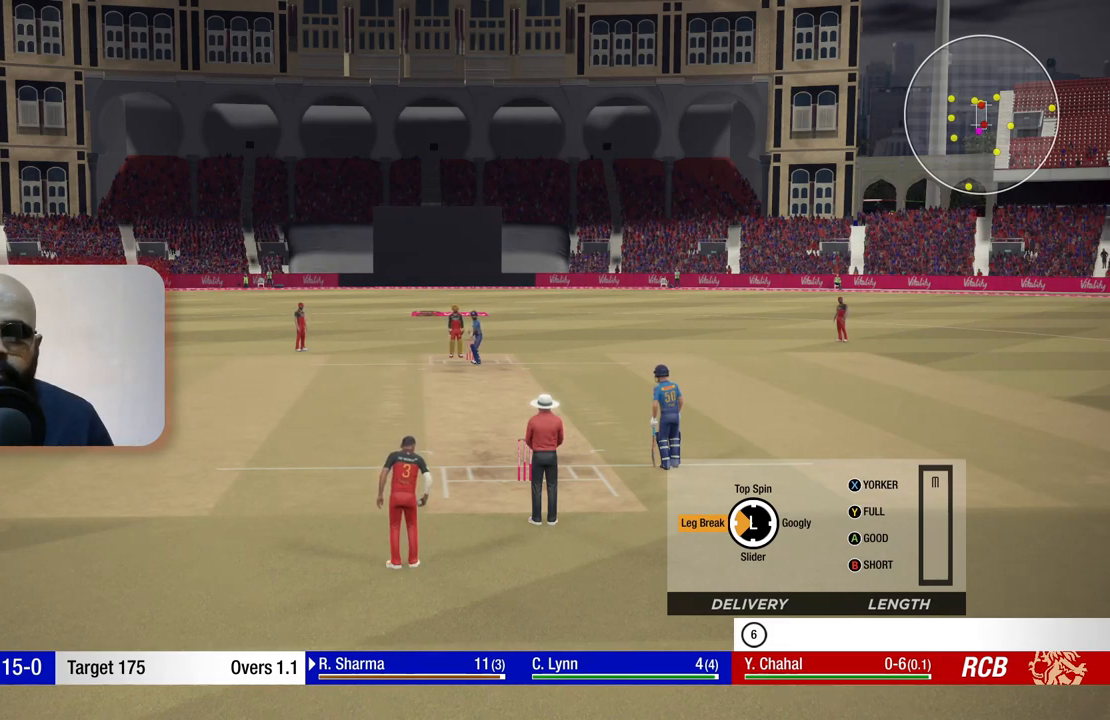
{"buttons": [], "left_stick": "left", "right_stick": "center", "events": []}
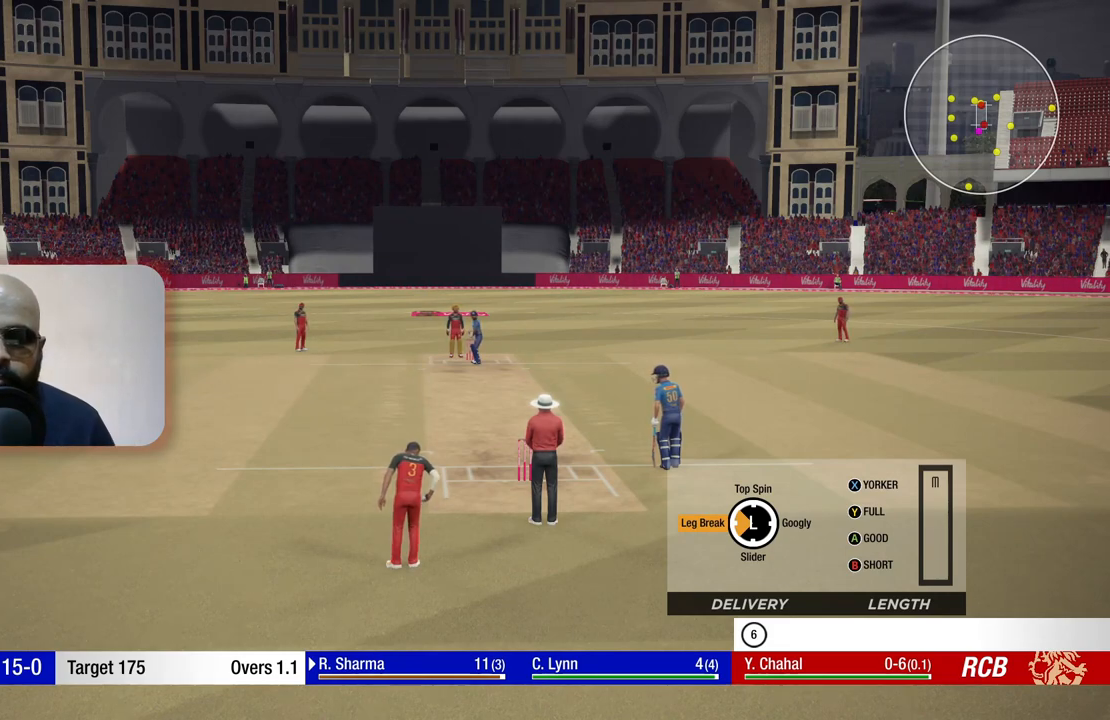
{"buttons": [], "left_stick": "left", "right_stick": "center", "events": []}
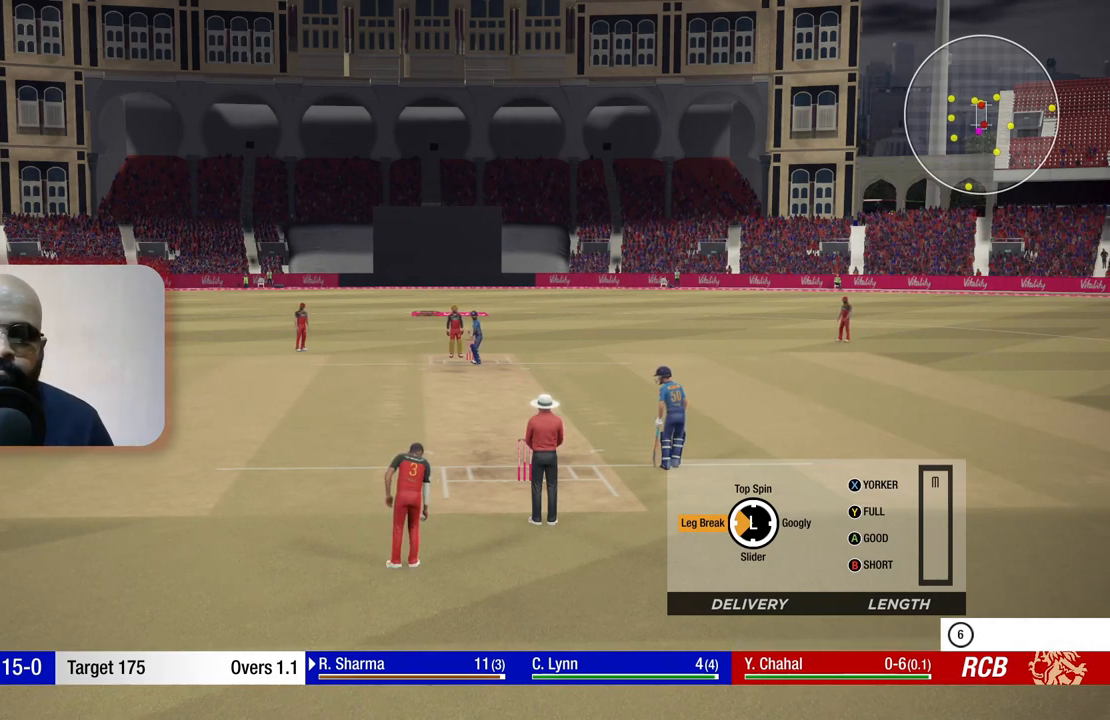
{"buttons": [], "left_stick": "left", "right_stick": "center", "events": []}
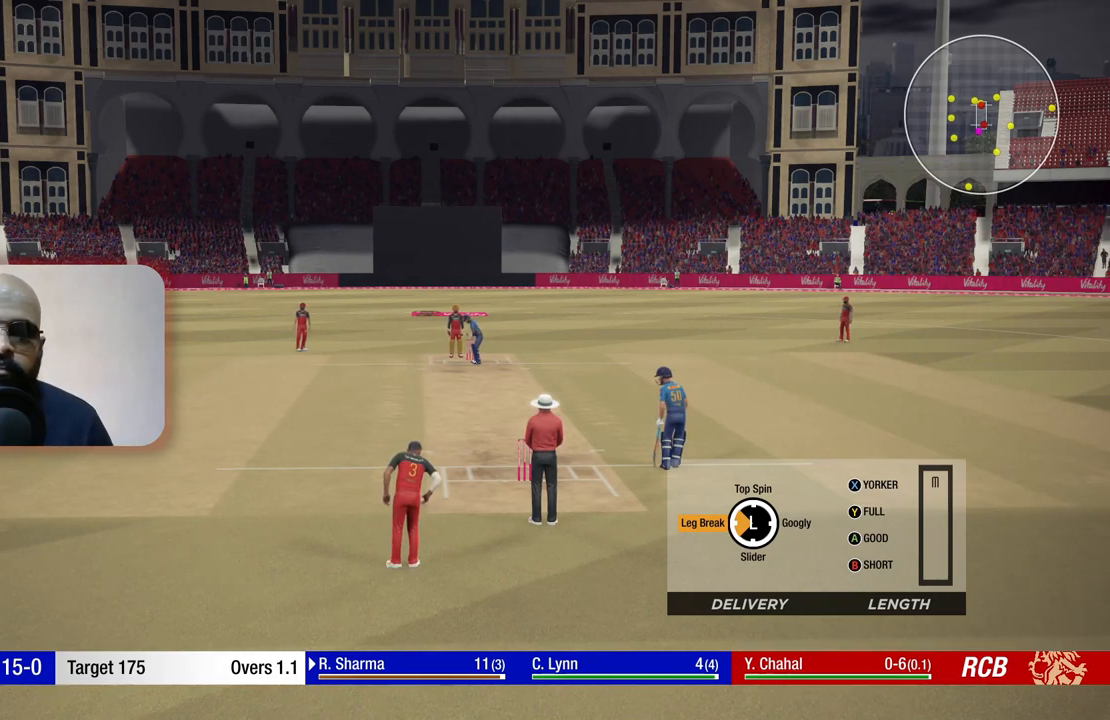
{"buttons": [], "left_stick": "left", "right_stick": "center", "events": []}
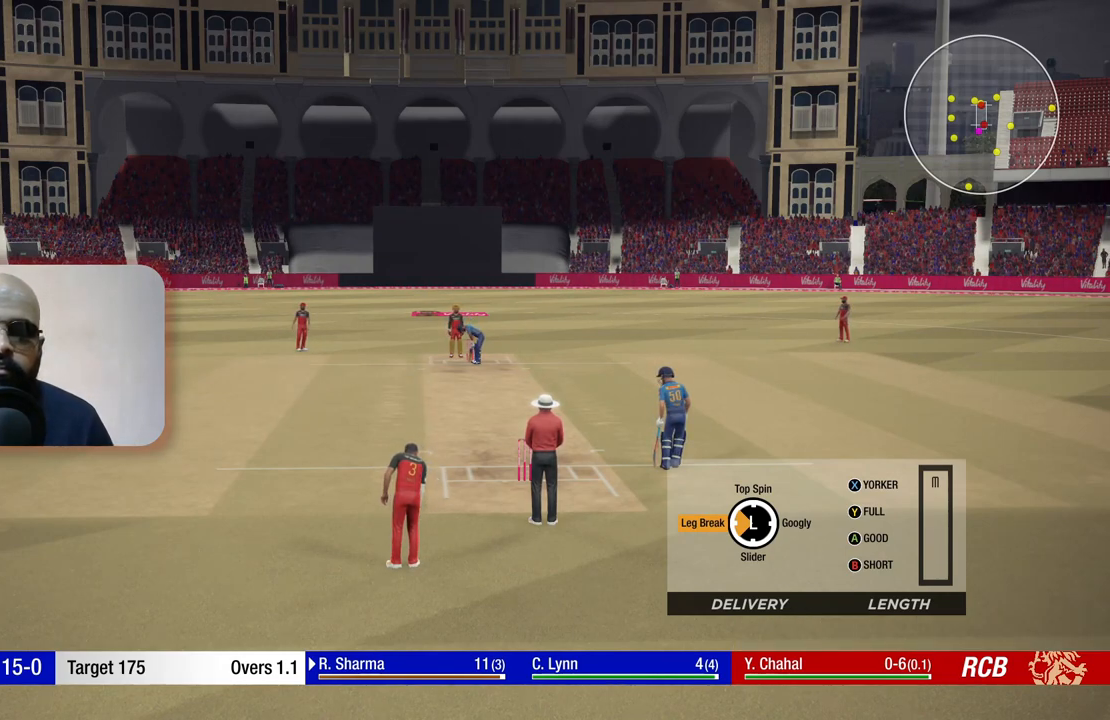
{"buttons": ["A"], "left_stick": "left", "right_stick": "center", "events": [[367, "A", "down"]]}
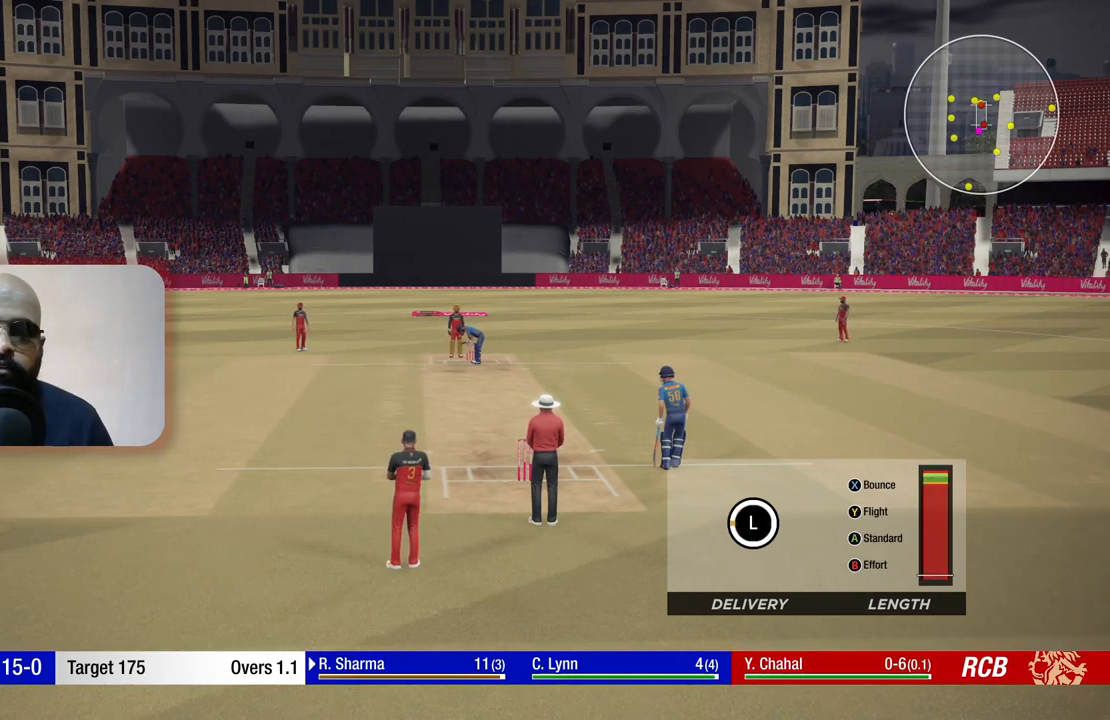
{"buttons": [], "left_stick": "up-left", "right_stick": "center", "events": [[50, "A", "up"], [433, "left_stick", "up-left"]]}
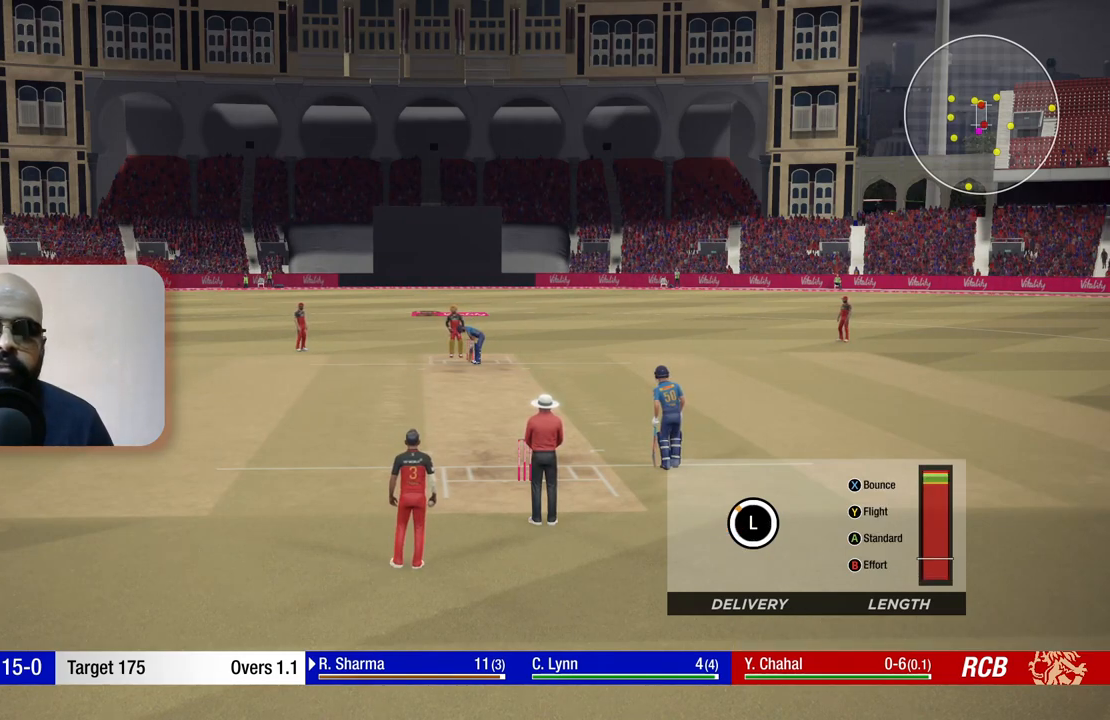
{"buttons": [], "left_stick": "up", "right_stick": "center", "events": [[50, "left_stick", "up"]]}
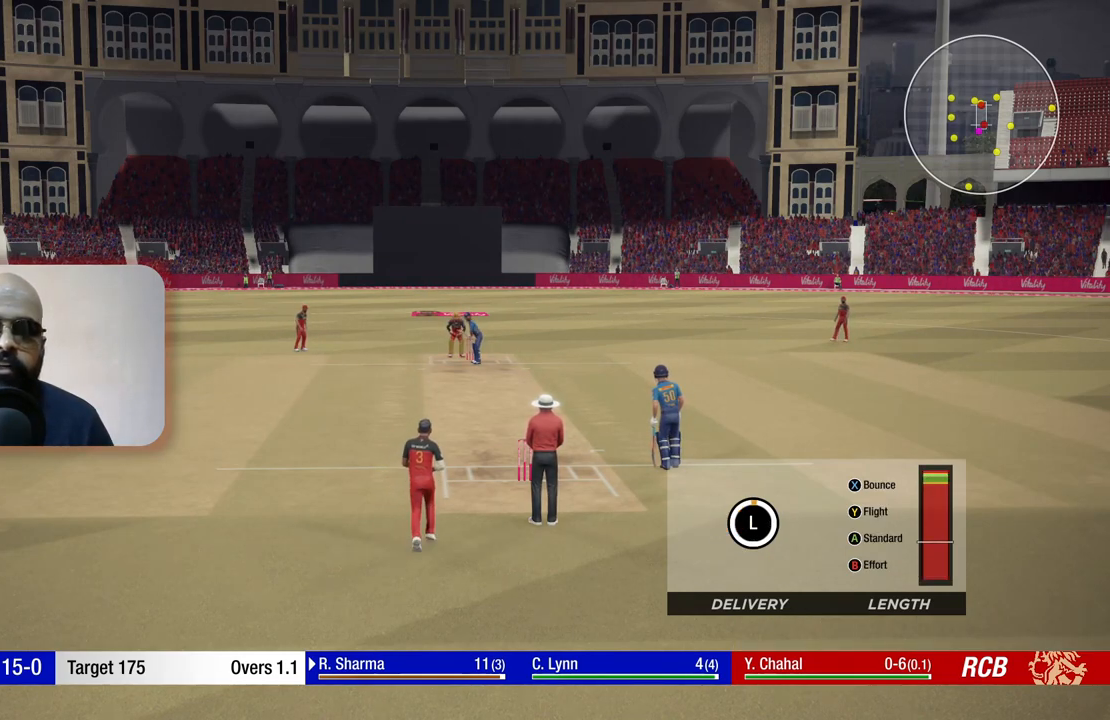
{"buttons": [], "left_stick": "up", "right_stick": "center", "events": []}
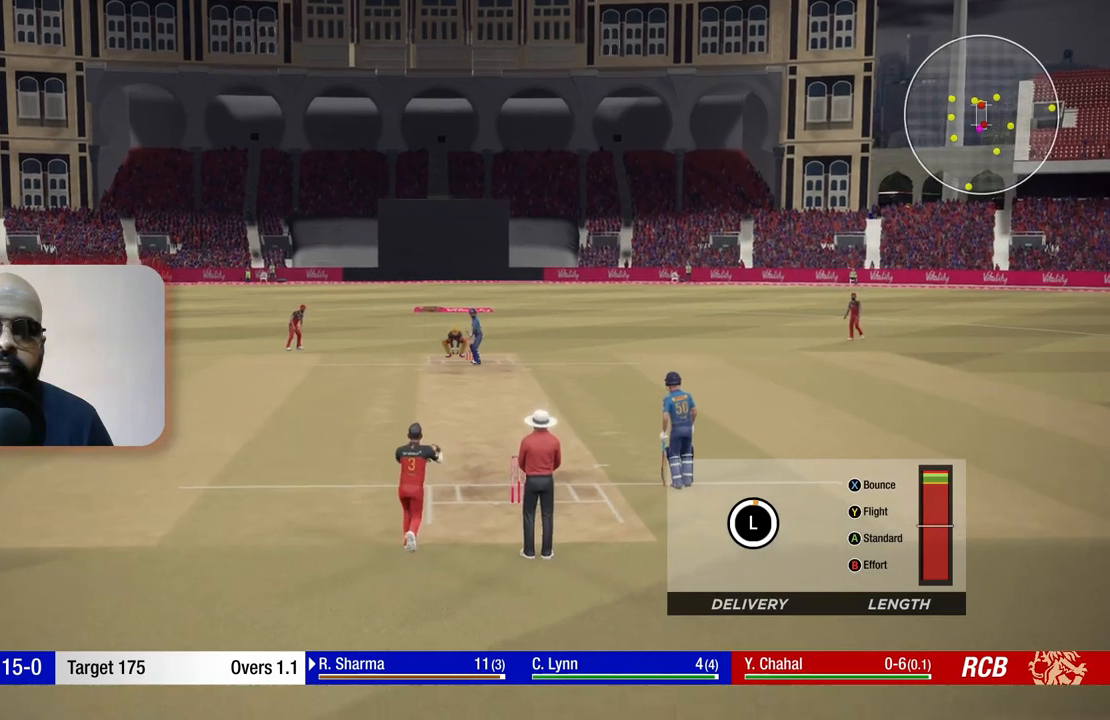
{"buttons": [], "left_stick": "up", "right_stick": "center", "events": []}
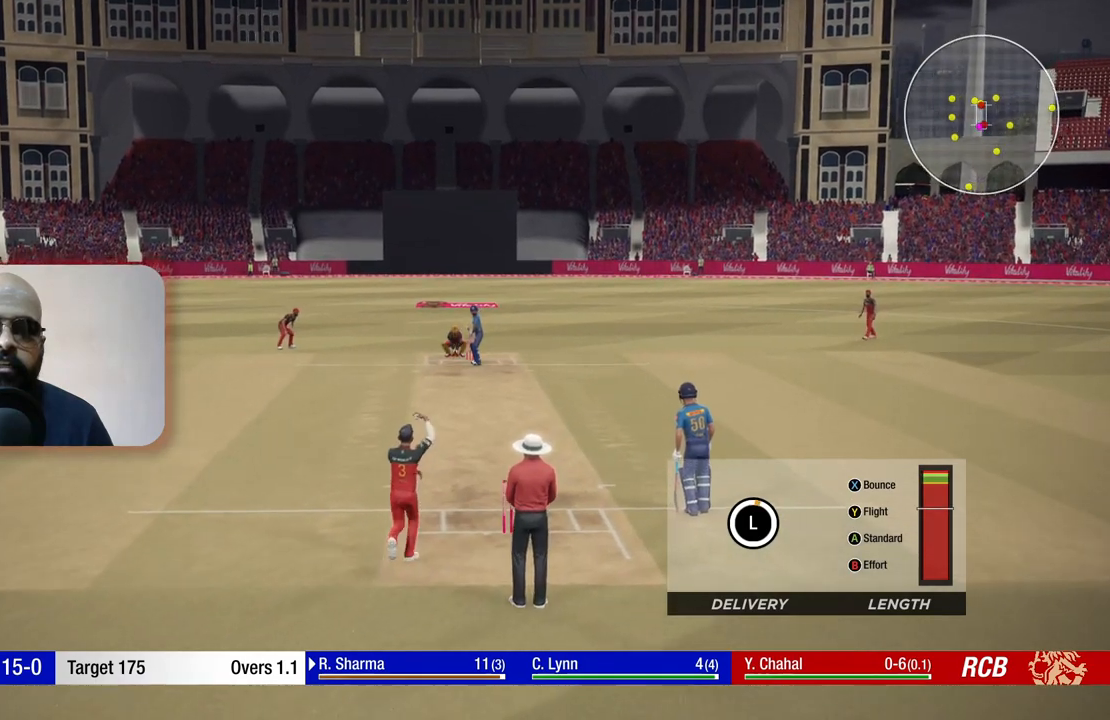
{"buttons": [], "left_stick": "up", "right_stick": "center", "events": []}
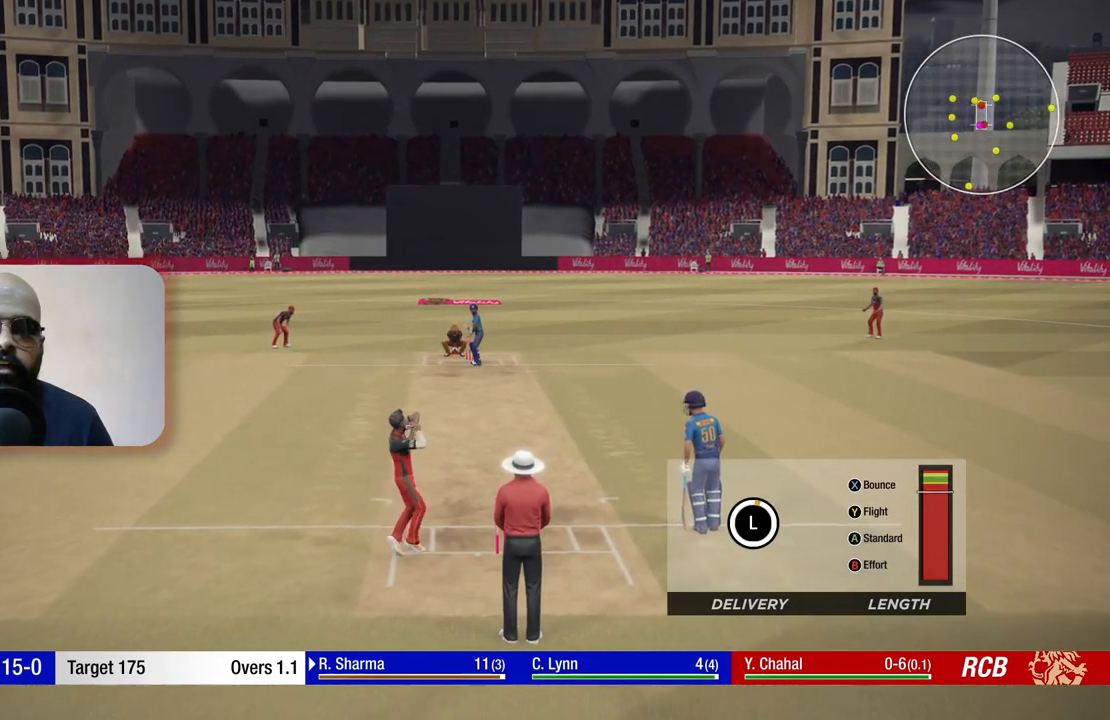
{"buttons": ["X"], "left_stick": "up", "right_stick": "center", "events": [[483, "X", "down"]]}
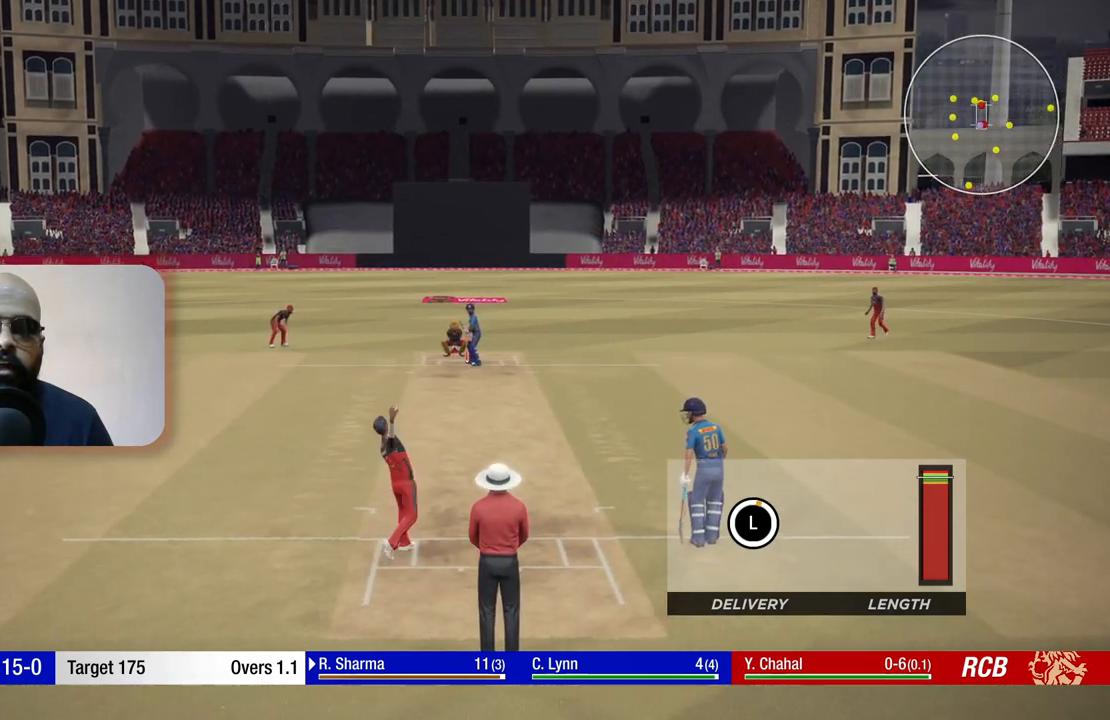
{"buttons": [], "left_stick": "up", "right_stick": "center", "events": [[183, "X", "up"]]}
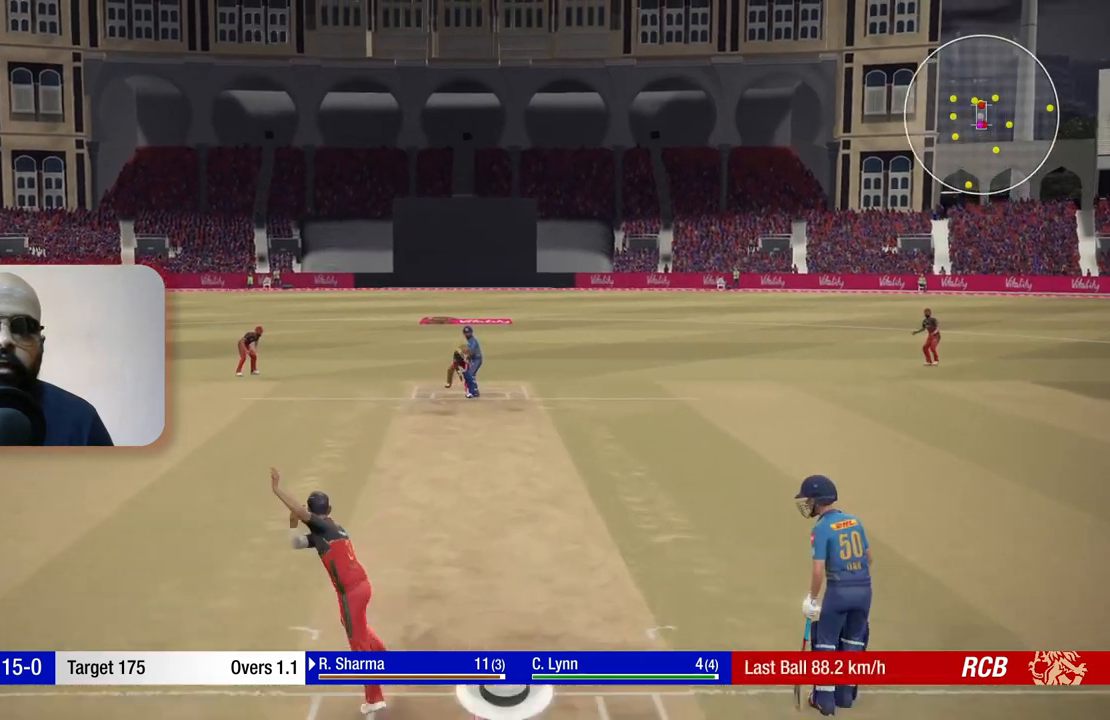
{"buttons": [], "left_stick": "up", "right_stick": "center", "events": []}
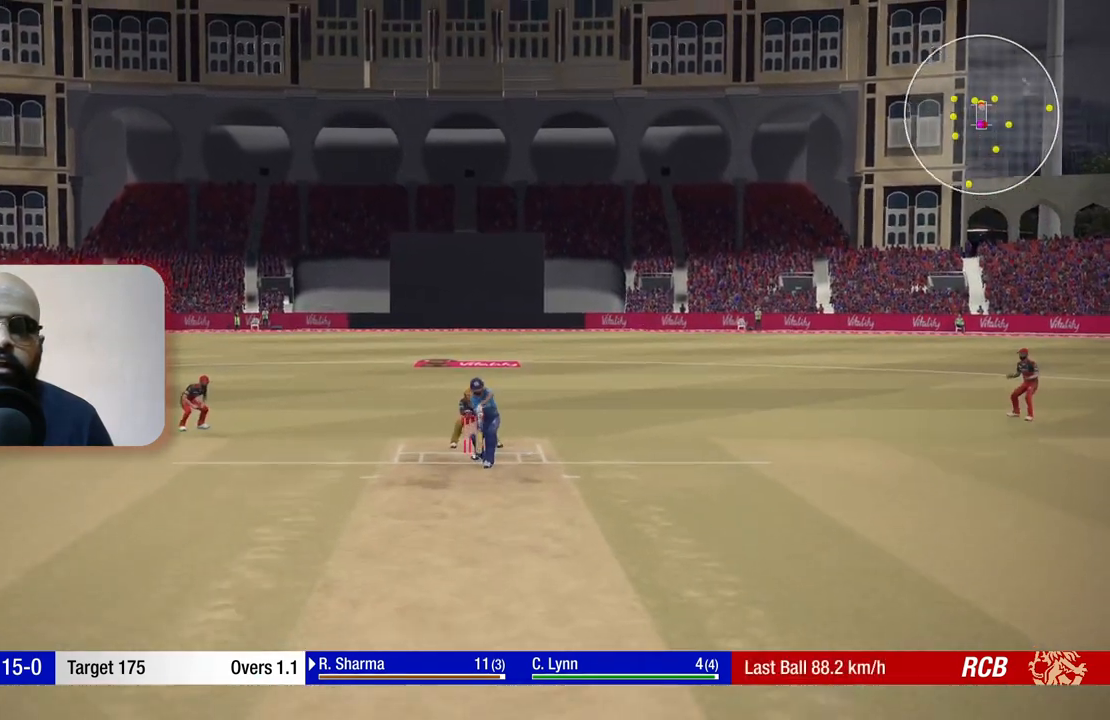
{"buttons": [], "left_stick": "up", "right_stick": "center", "events": []}
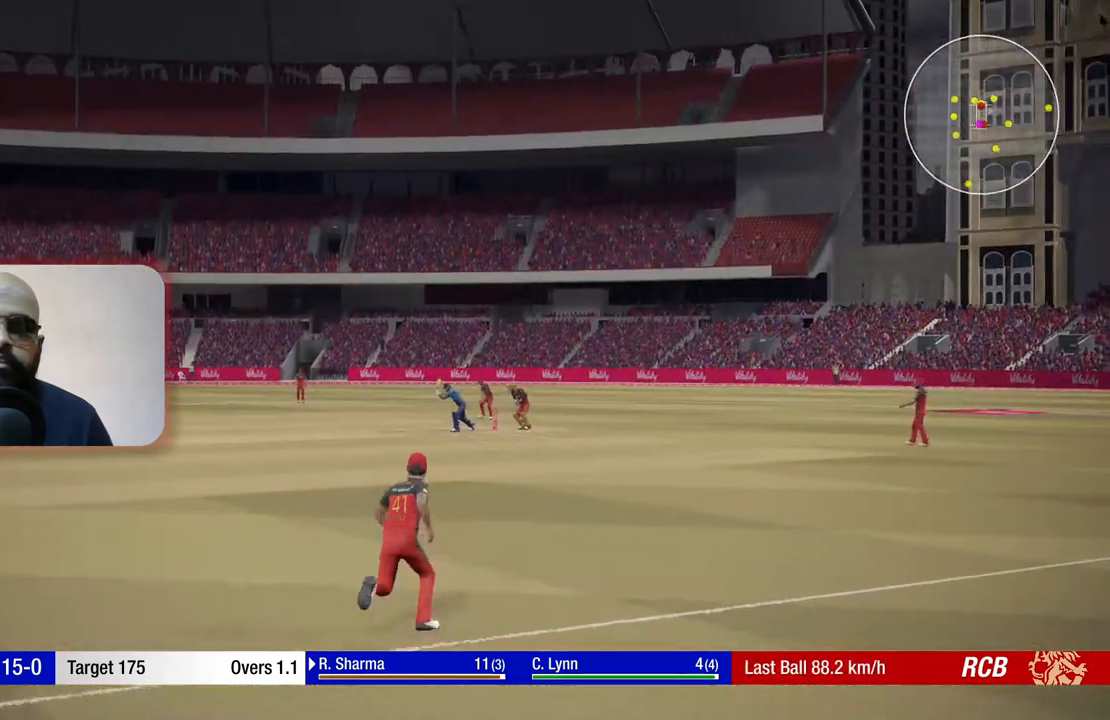
{"buttons": [], "left_stick": "center", "right_stick": "center", "events": [[183, "left_stick", "center"]]}